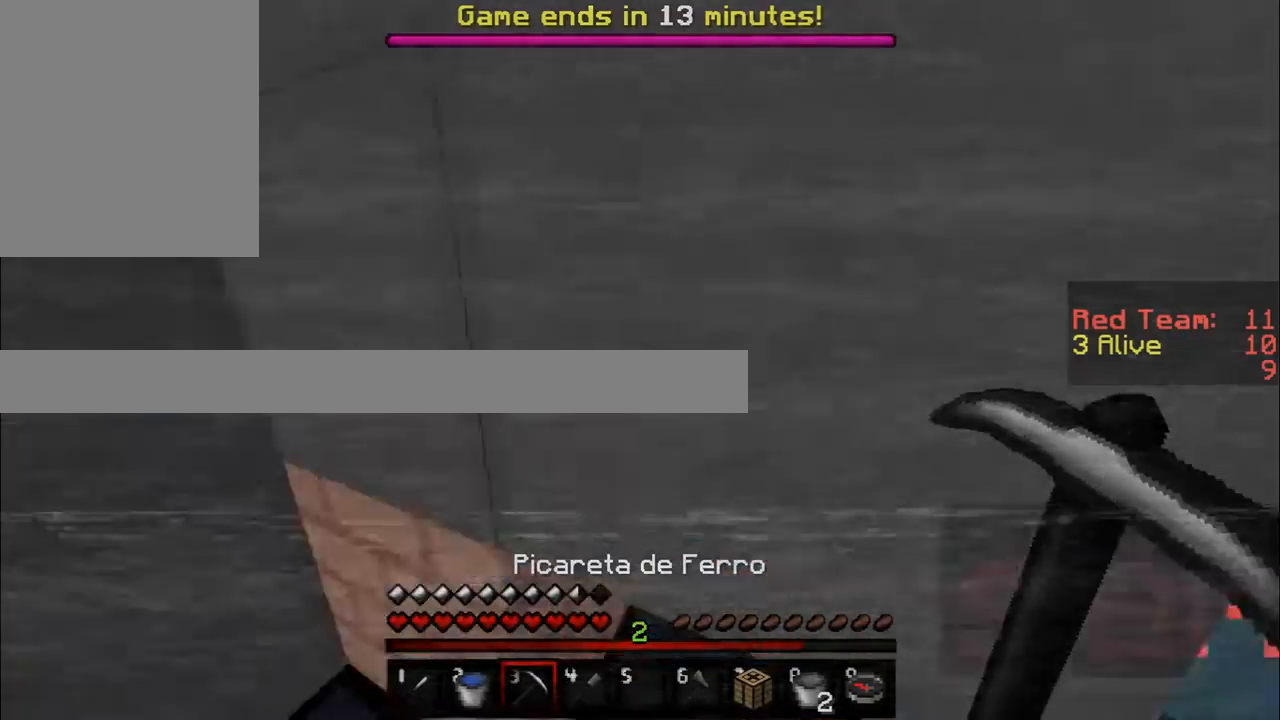
Gameplay with keyboard and mouse; each line is a JSON object with the keys and mouse buttons held at the frame after it. "events" lists presses ("down") and releases ("up") of "a", "d", "s", "w", "mouse_left" and "mouse_right" between this image and that frame as [ms after this image, input, new state], when the widget could be followed in between. "mouse_left", "mouse_right" = the "left", "right" buttons of the "mouse" list. No other keys are recorded. Fast repeated clicks can show as one long hold. Mouse movement is not recorded.
{"keys": [], "mouse": [], "events": []}
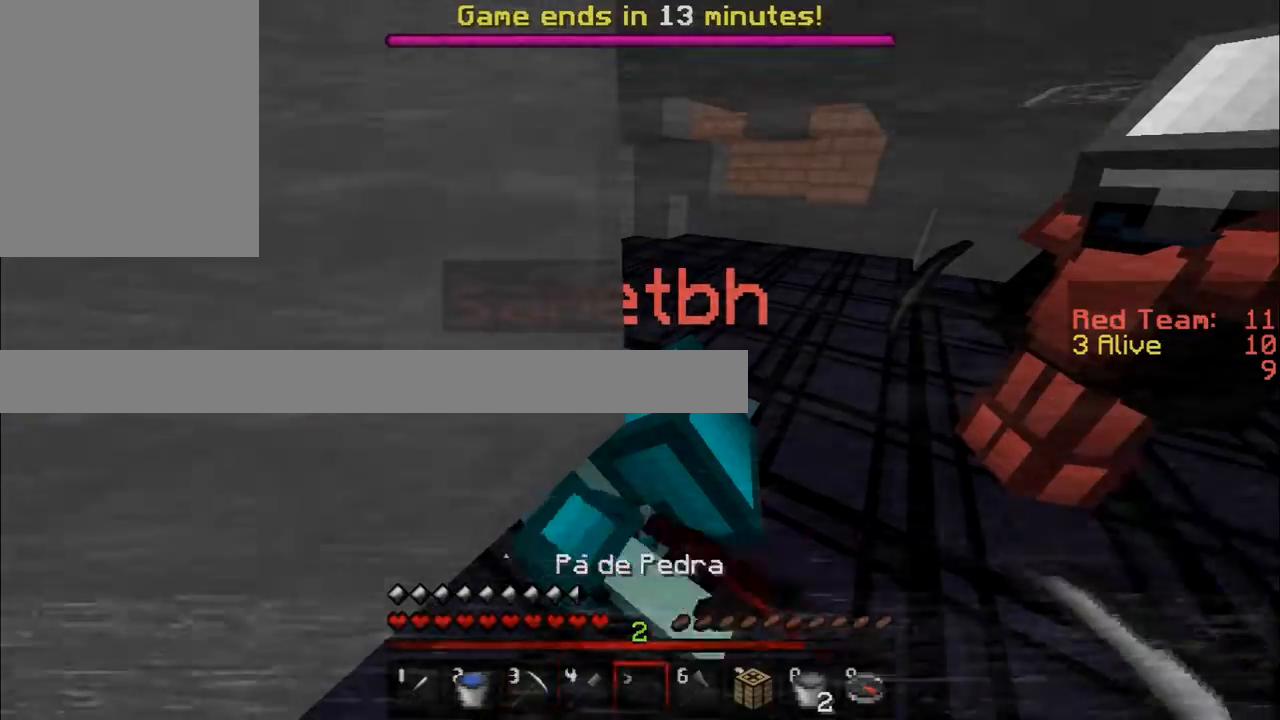
{"keys": ["d", "s"], "mouse": [], "events": [[17, "d", "down"], [67, "w", "down"], [167, "w", "up"], [317, "s", "down"]]}
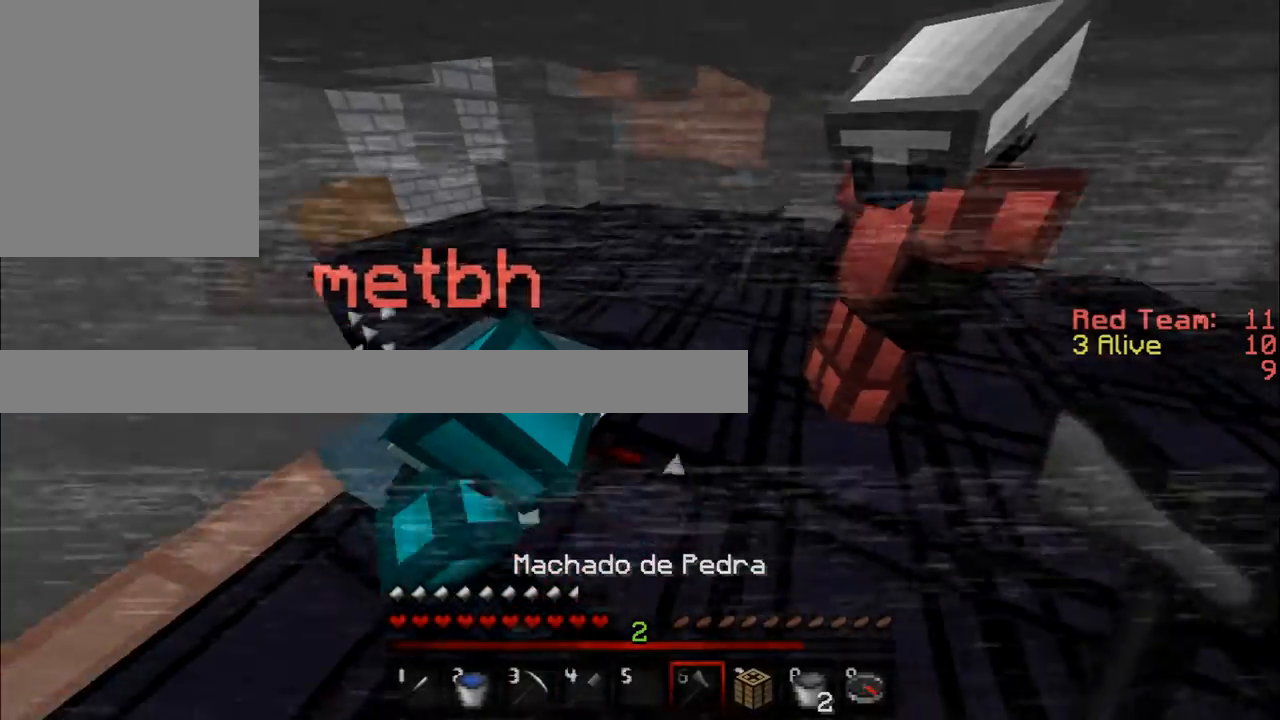
{"keys": ["d"], "mouse": [], "events": [[467, "s", "up"]]}
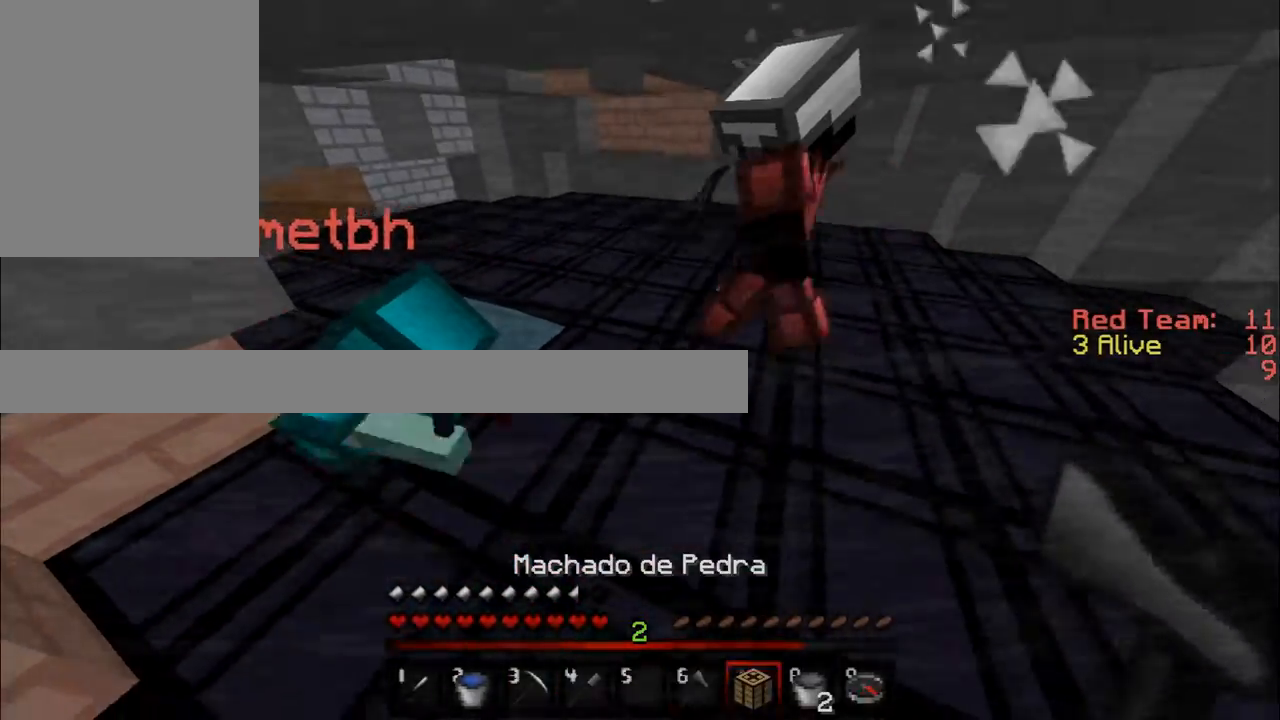
{"keys": [], "mouse": [], "events": [[317, "mouse_right", "down"], [401, "d", "up"], [467, "mouse_right", "up"]]}
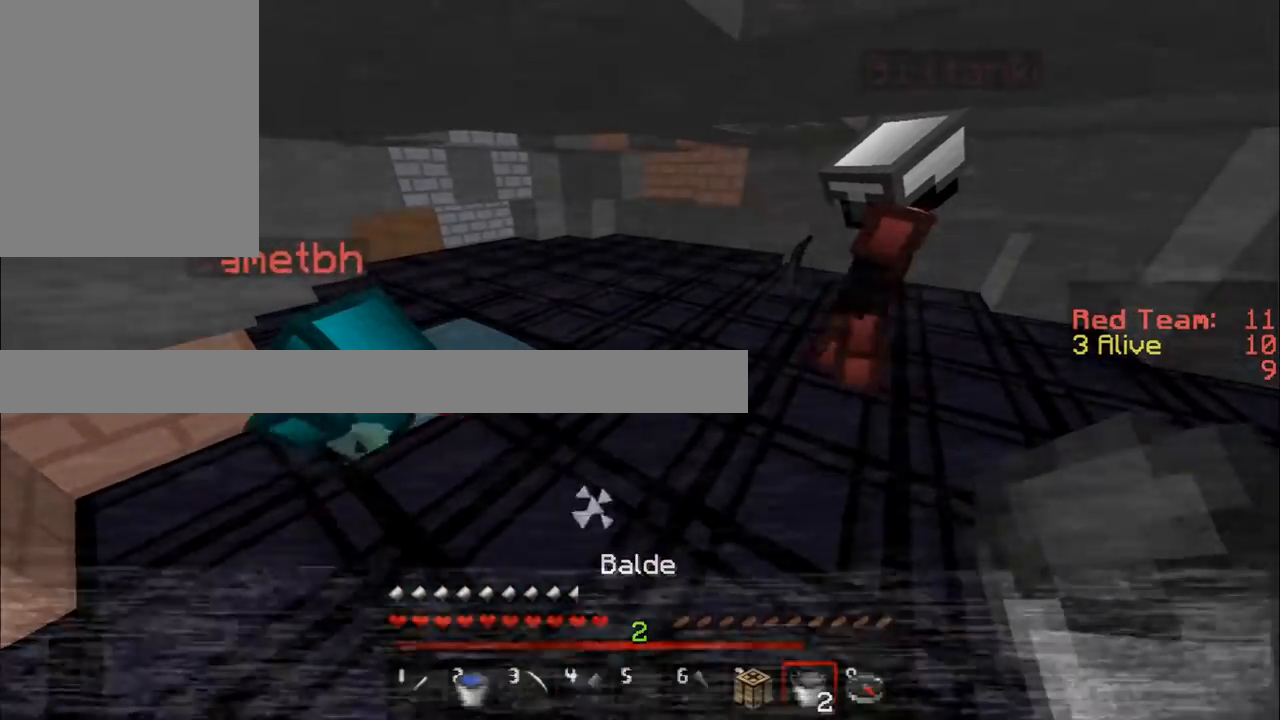
{"keys": ["d"], "mouse": [], "events": [[350, "d", "down"]]}
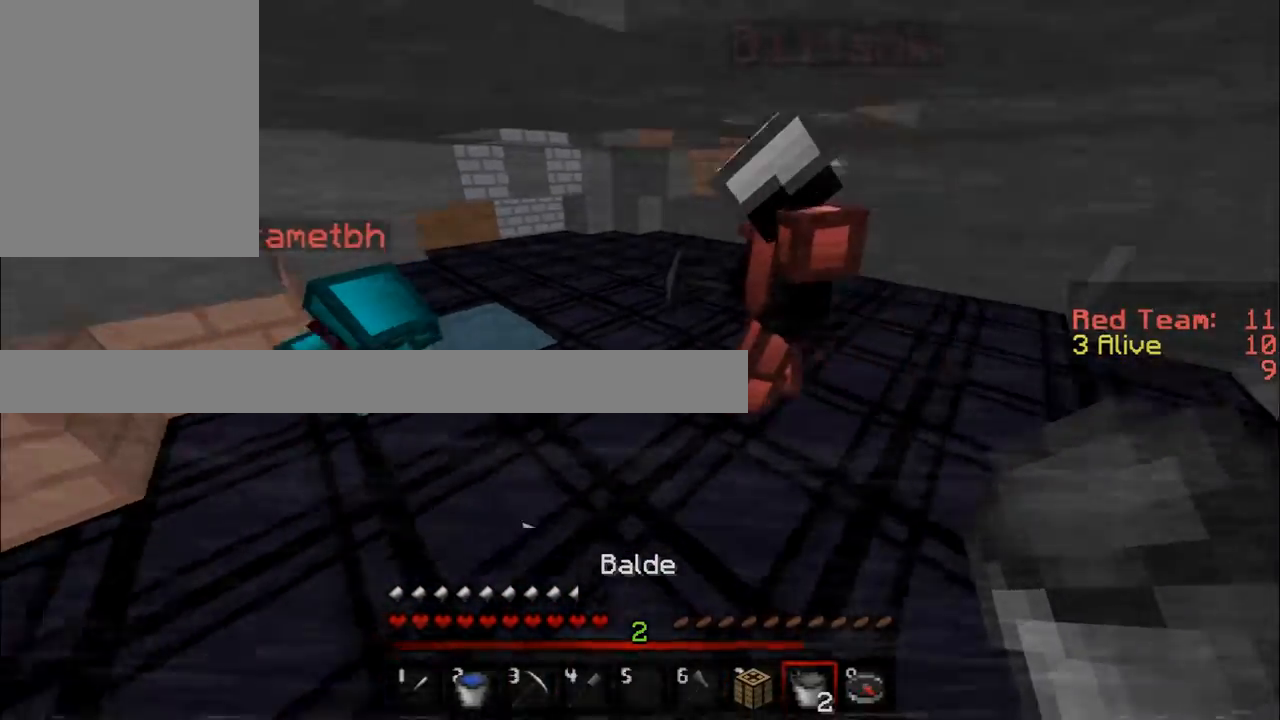
{"keys": [], "mouse": [], "events": [[467, "d", "up"]]}
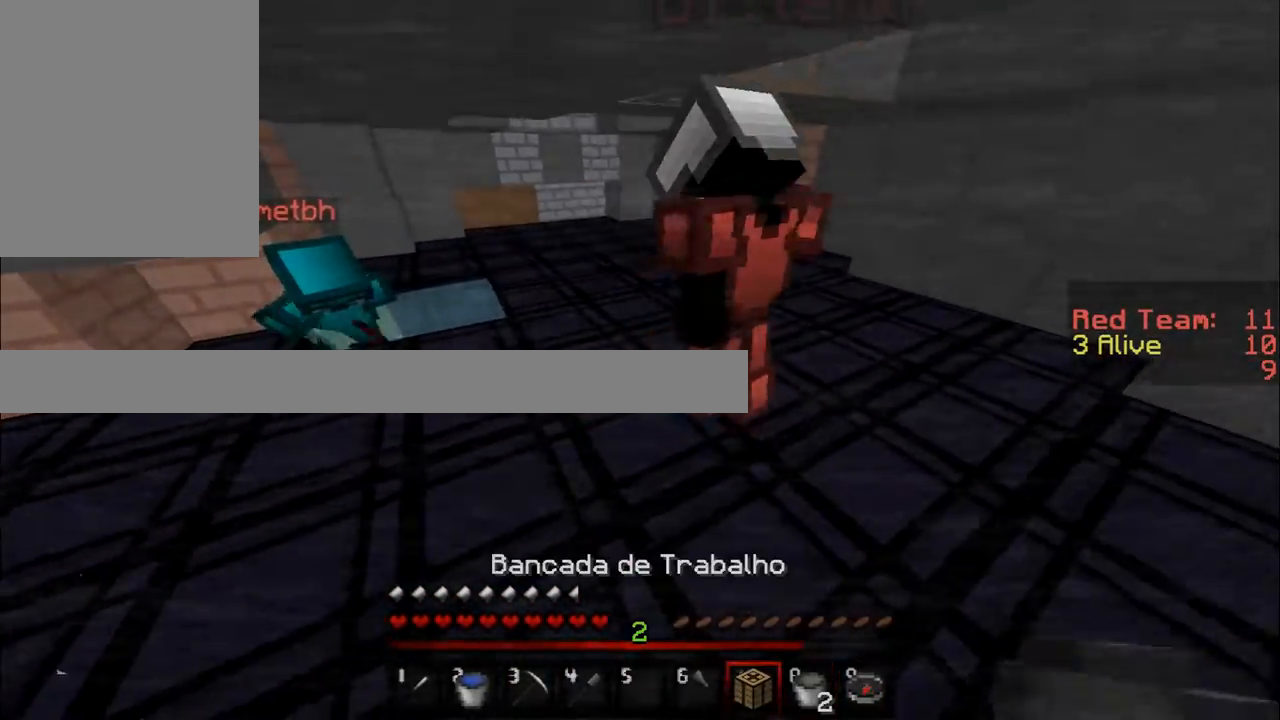
{"keys": [], "mouse": [], "events": [[233, "mouse_right", "down"], [400, "mouse_right", "up"]]}